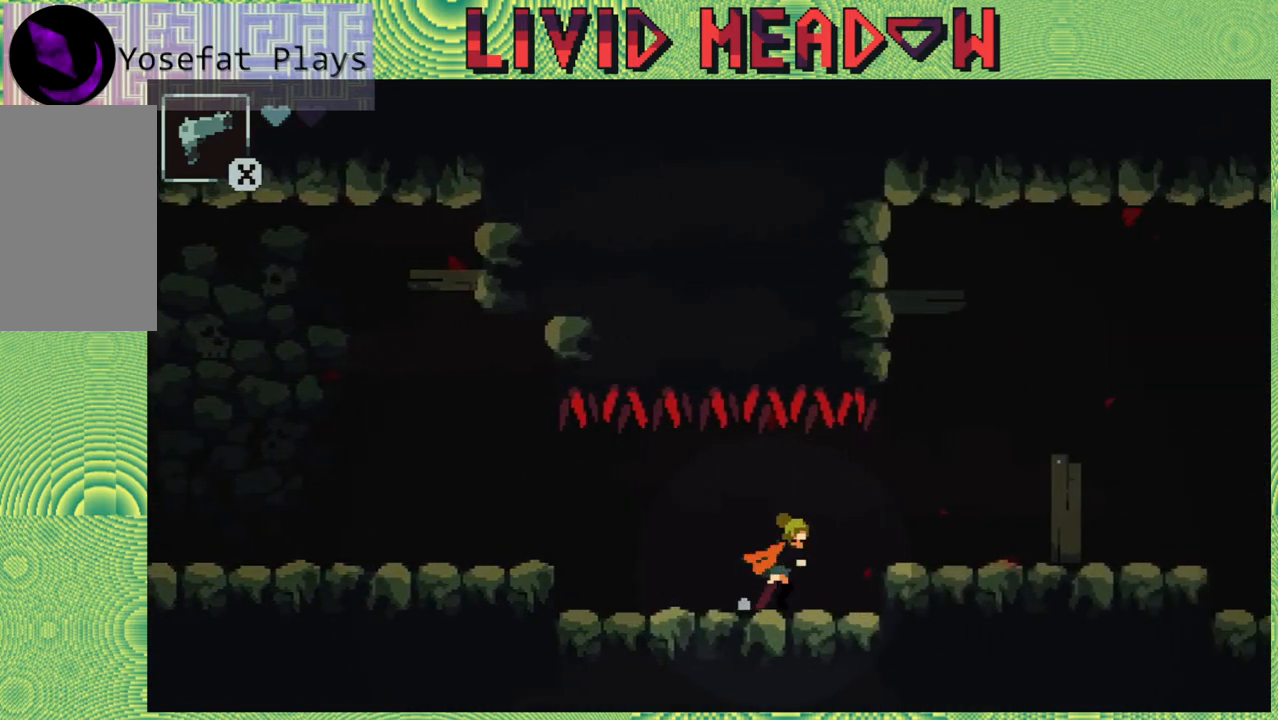
Gameplay with a controller (Nintendo layout); each line is a JSON object with the inputs held at the frame after it. "events" lists button and stick changes between this image and that frame as [ms after this image, input, new state], when the widget could be followed in between. Not read: L3 R3 left_stick.
{"buttons": ["DPAD_RIGHT"], "right_stick": "center", "events": [[383, "B", "down"], [467, "B", "up"]]}
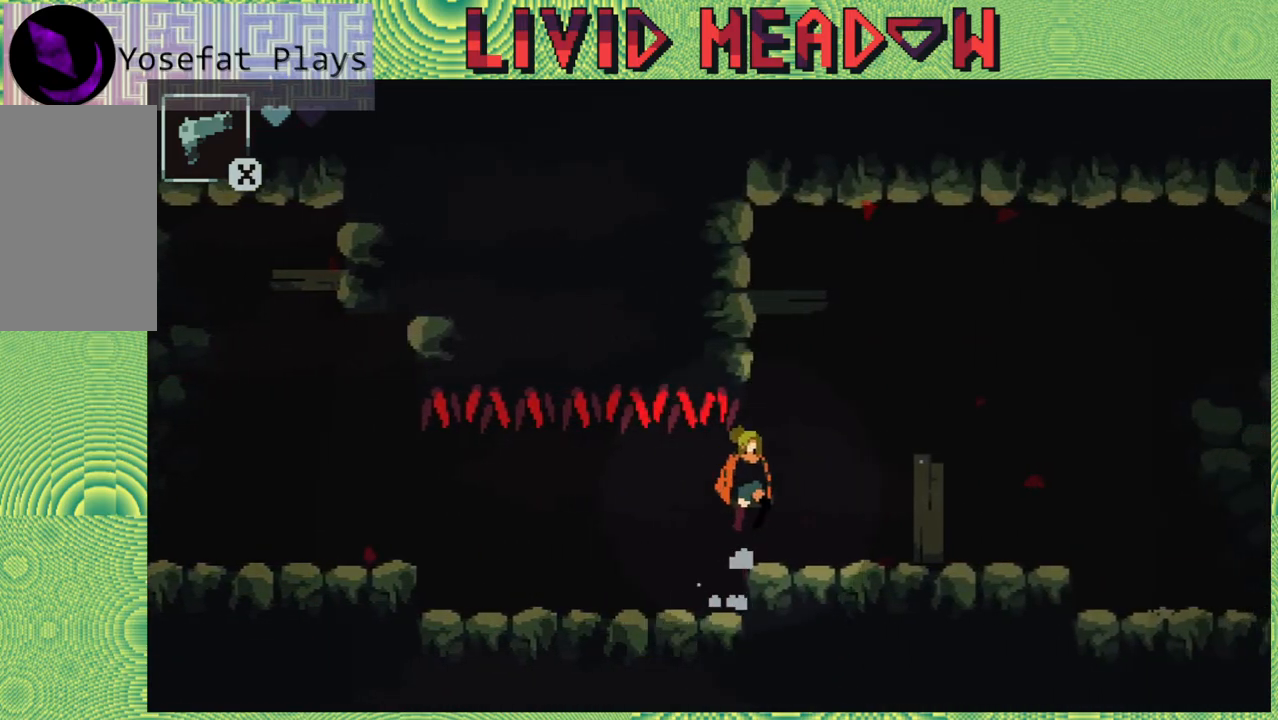
{"buttons": ["DPAD_RIGHT"], "right_stick": "center", "events": []}
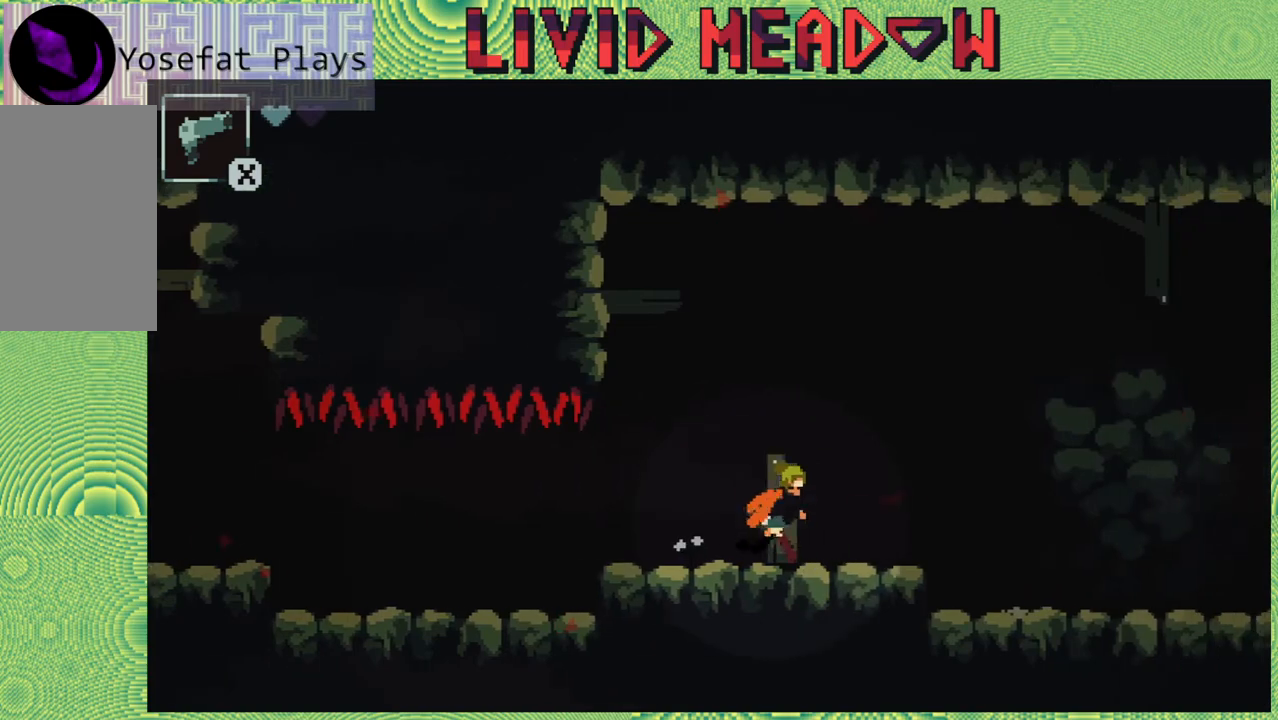
{"buttons": ["DPAD_RIGHT"], "right_stick": "center", "events": []}
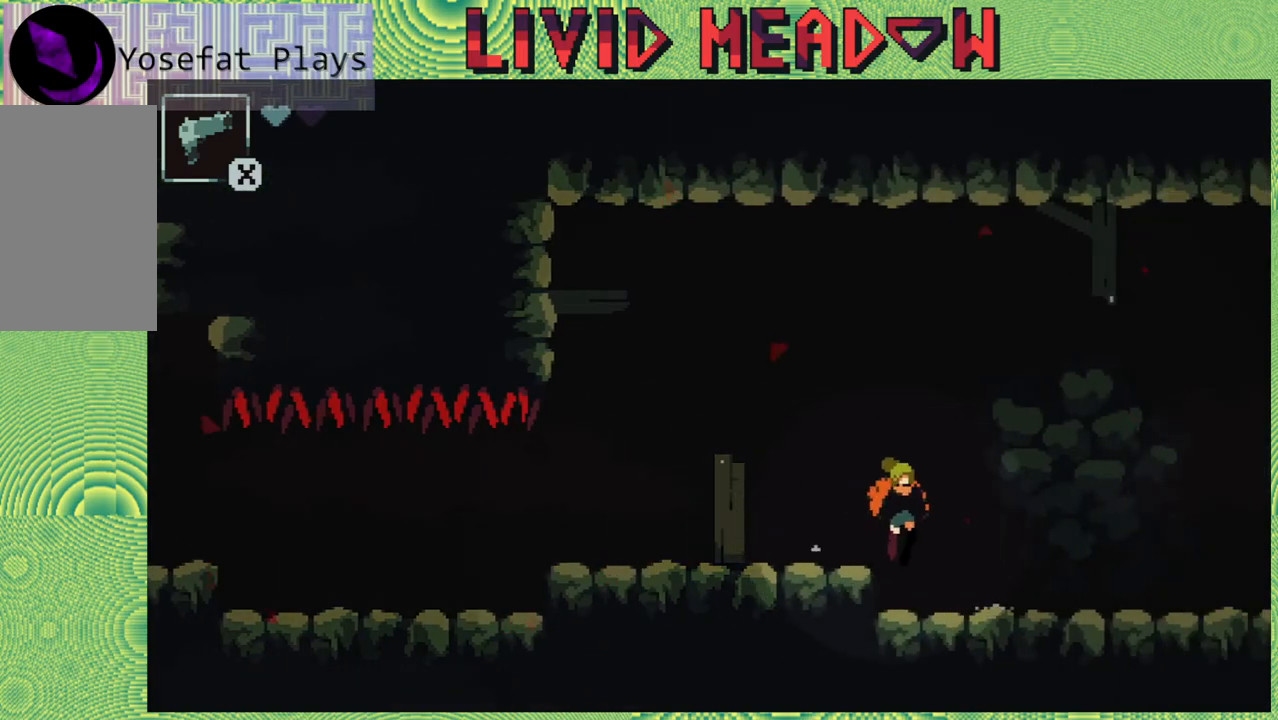
{"buttons": ["DPAD_RIGHT"], "right_stick": "center", "events": []}
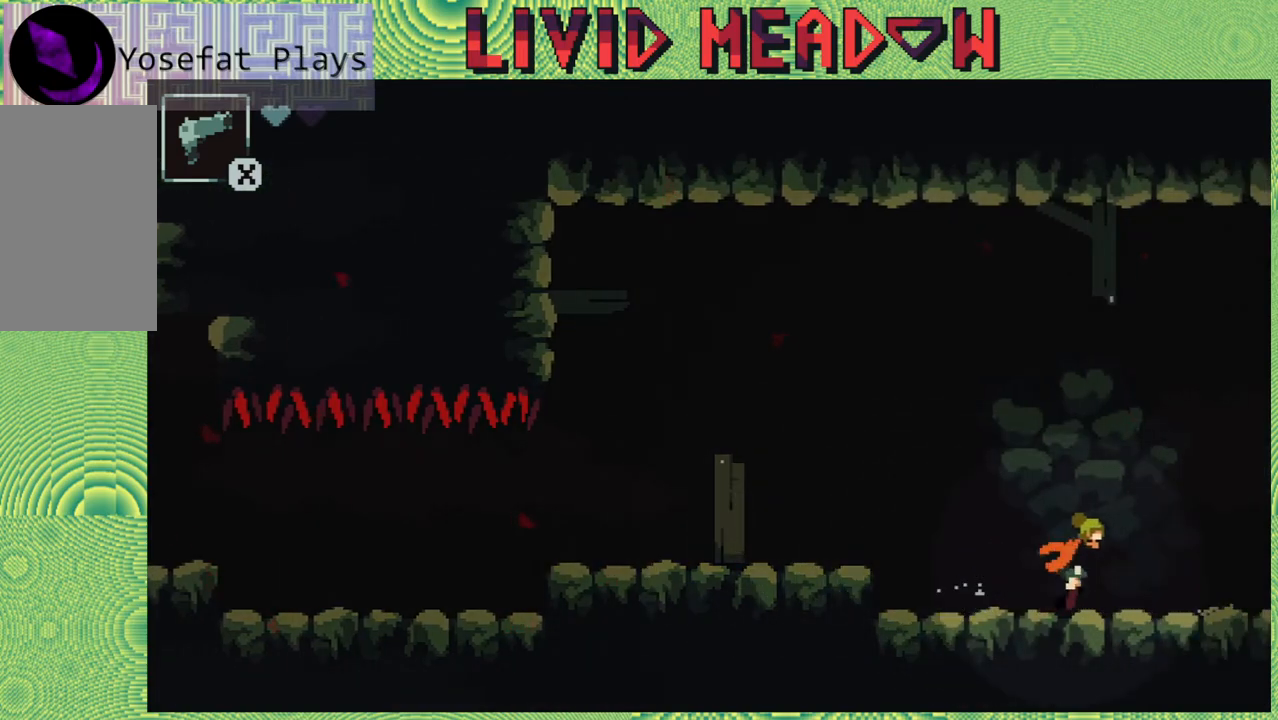
{"buttons": ["DPAD_RIGHT"], "right_stick": "center", "events": []}
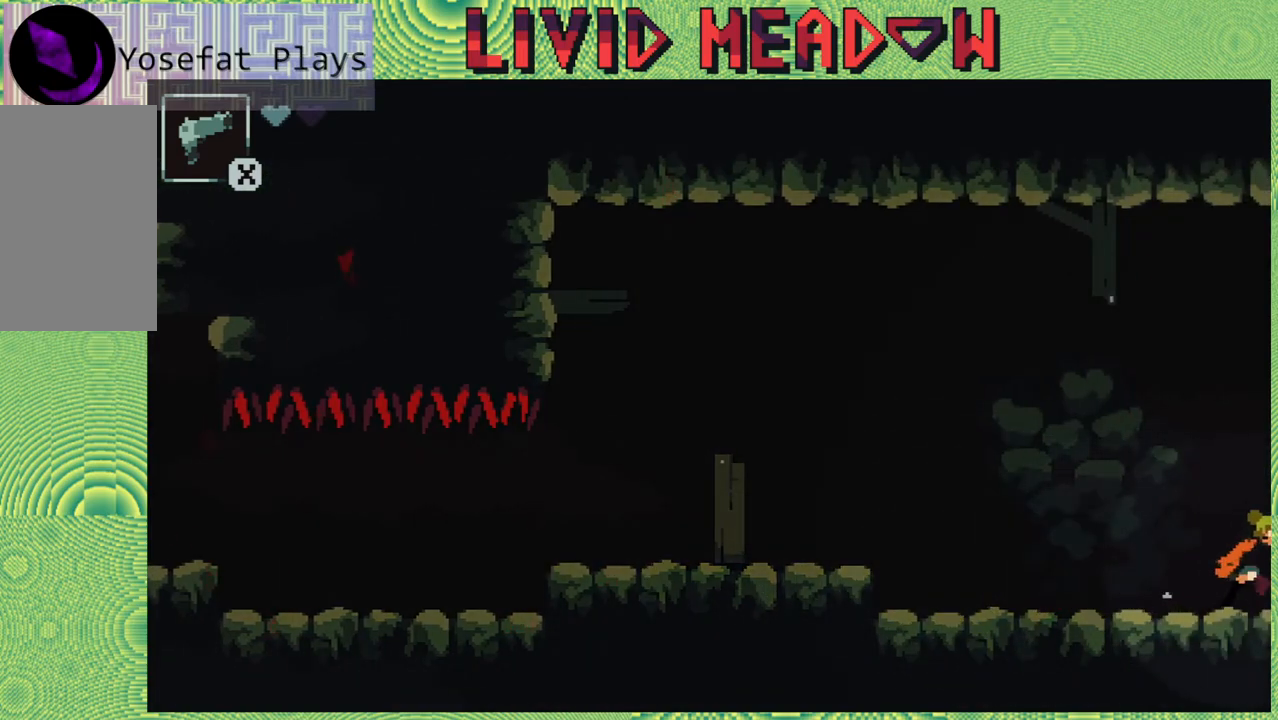
{"buttons": ["DPAD_RIGHT"], "right_stick": "center", "events": []}
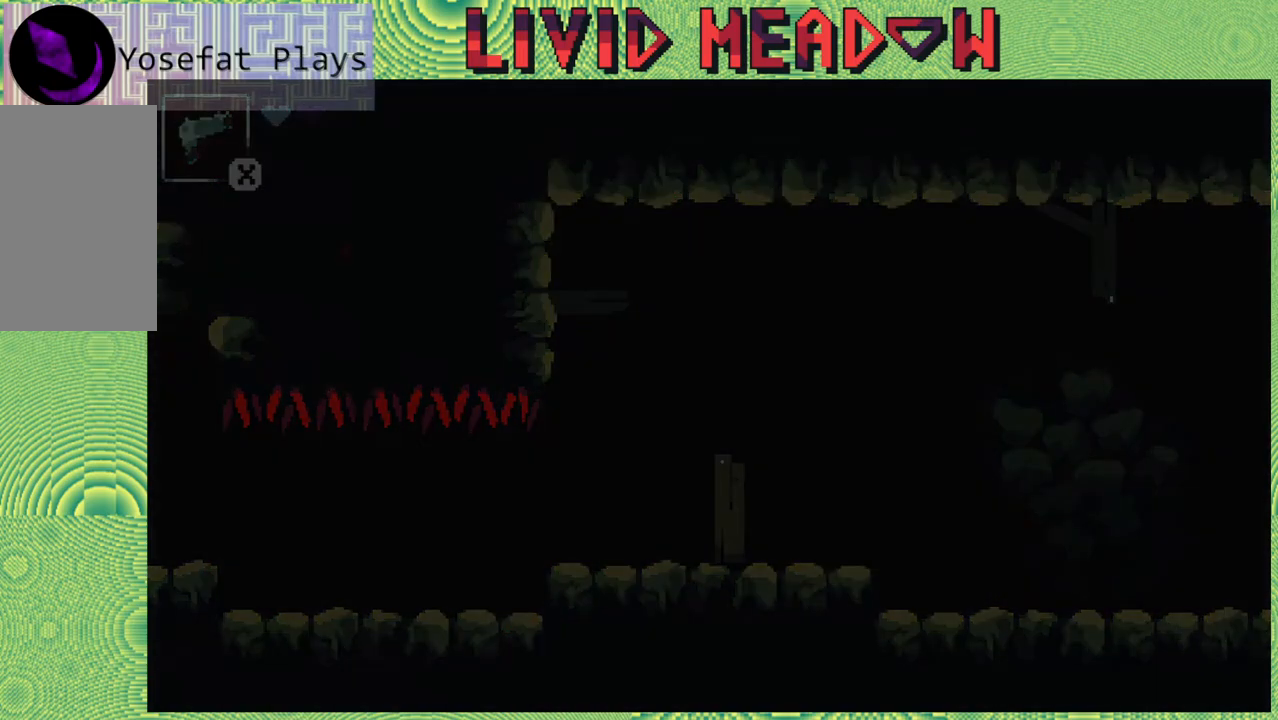
{"buttons": ["DPAD_RIGHT"], "right_stick": "center", "events": []}
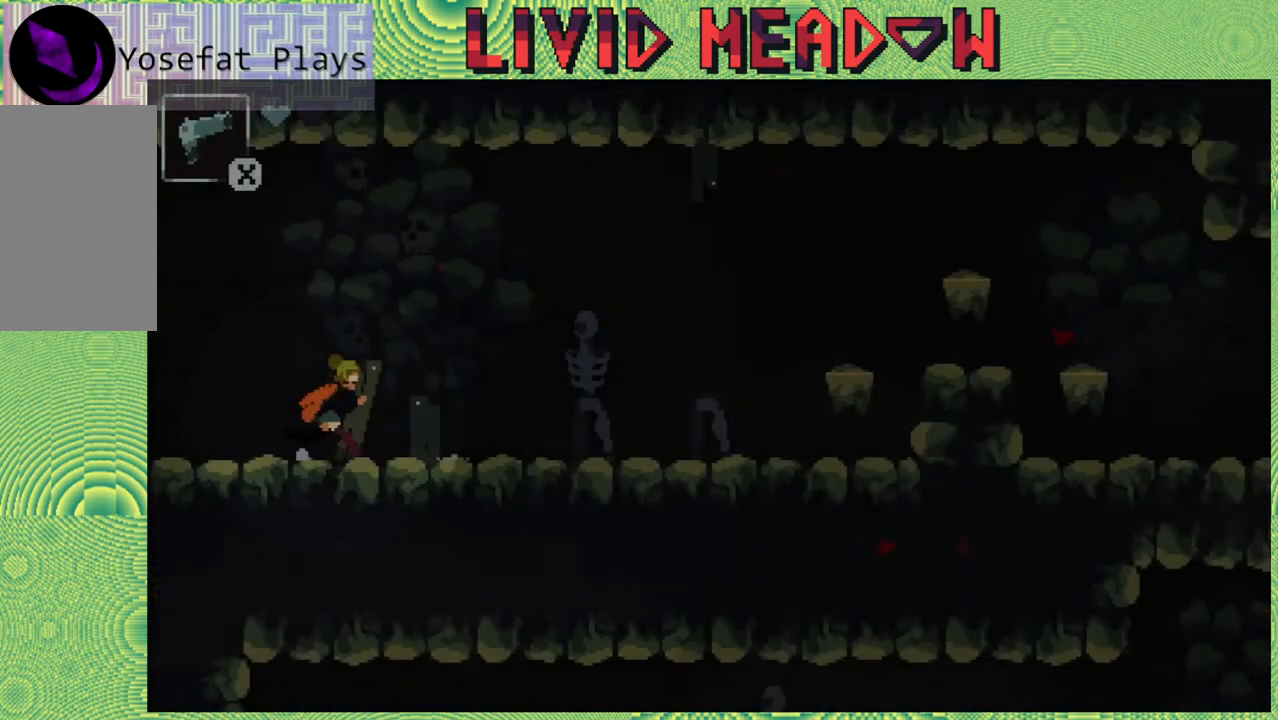
{"buttons": ["DPAD_RIGHT"], "right_stick": "center", "events": []}
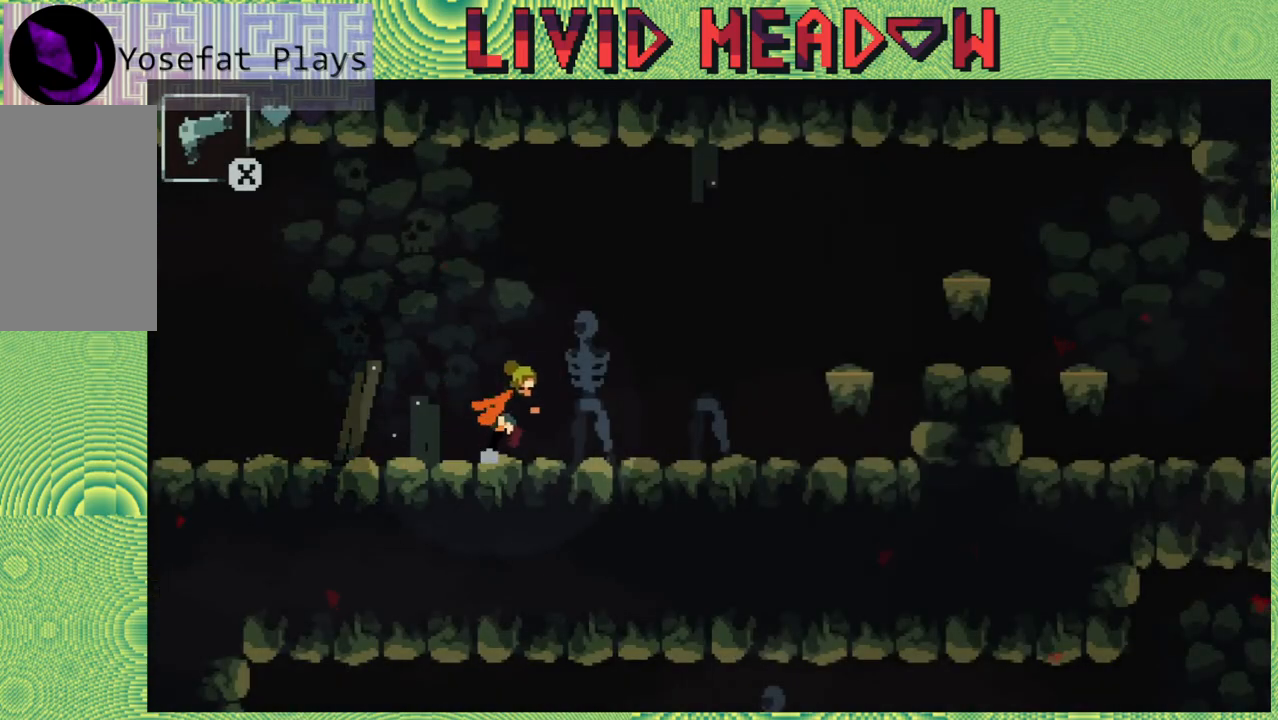
{"buttons": ["DPAD_RIGHT"], "right_stick": "center", "events": []}
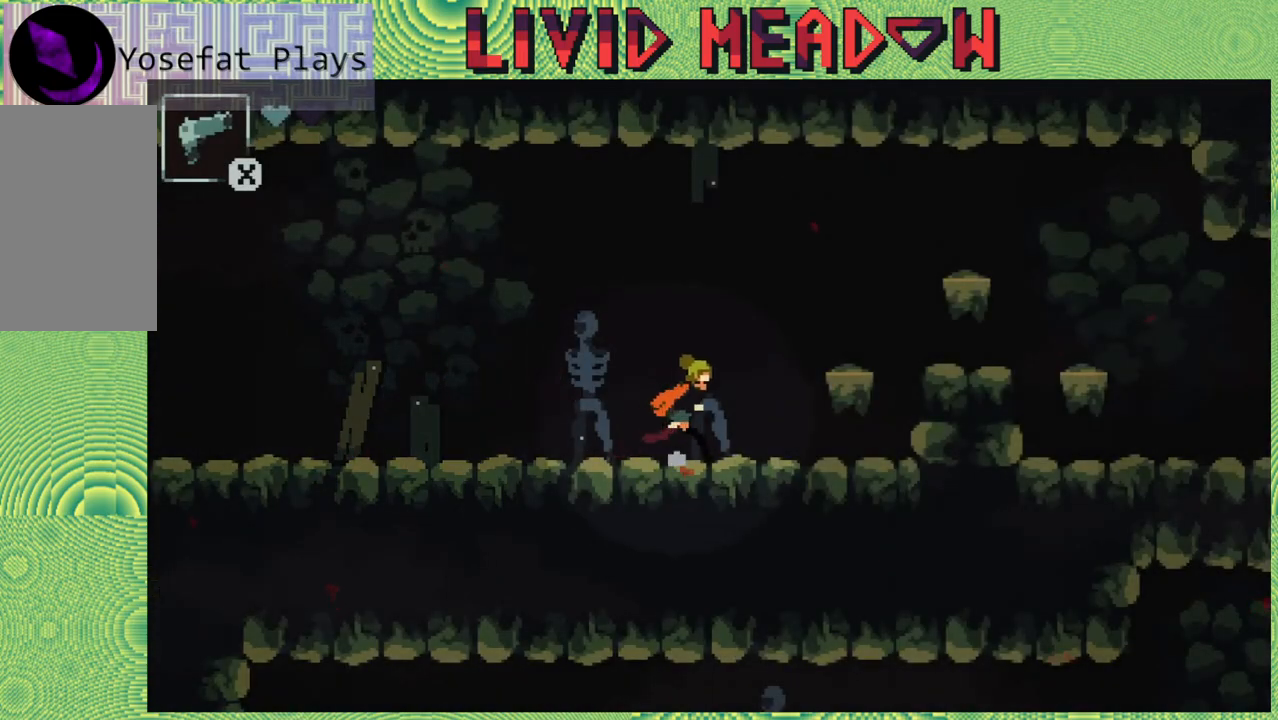
{"buttons": [], "right_stick": "center", "events": [[17, "B", "down"], [233, "B", "up"], [433, "DPAD_RIGHT", "up"]]}
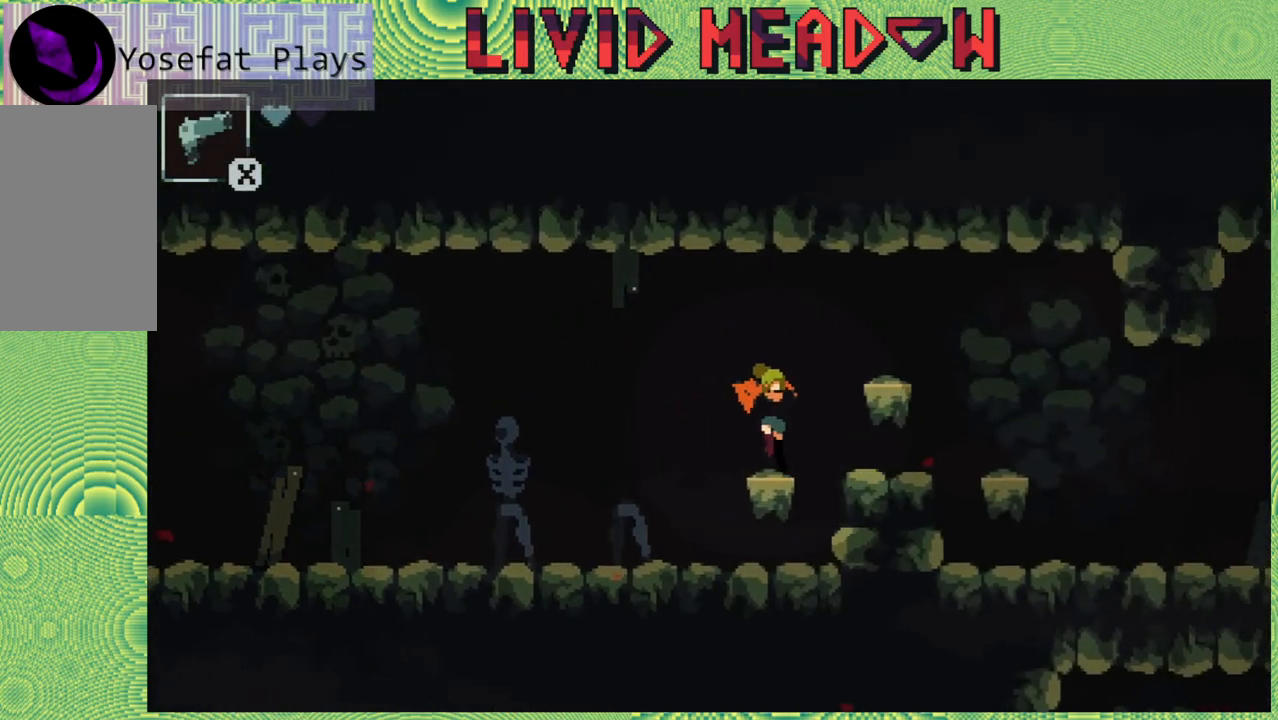
{"buttons": ["DPAD_RIGHT"], "right_stick": "center", "events": [[33, "DPAD_RIGHT", "down"], [83, "B", "down"], [317, "B", "up"]]}
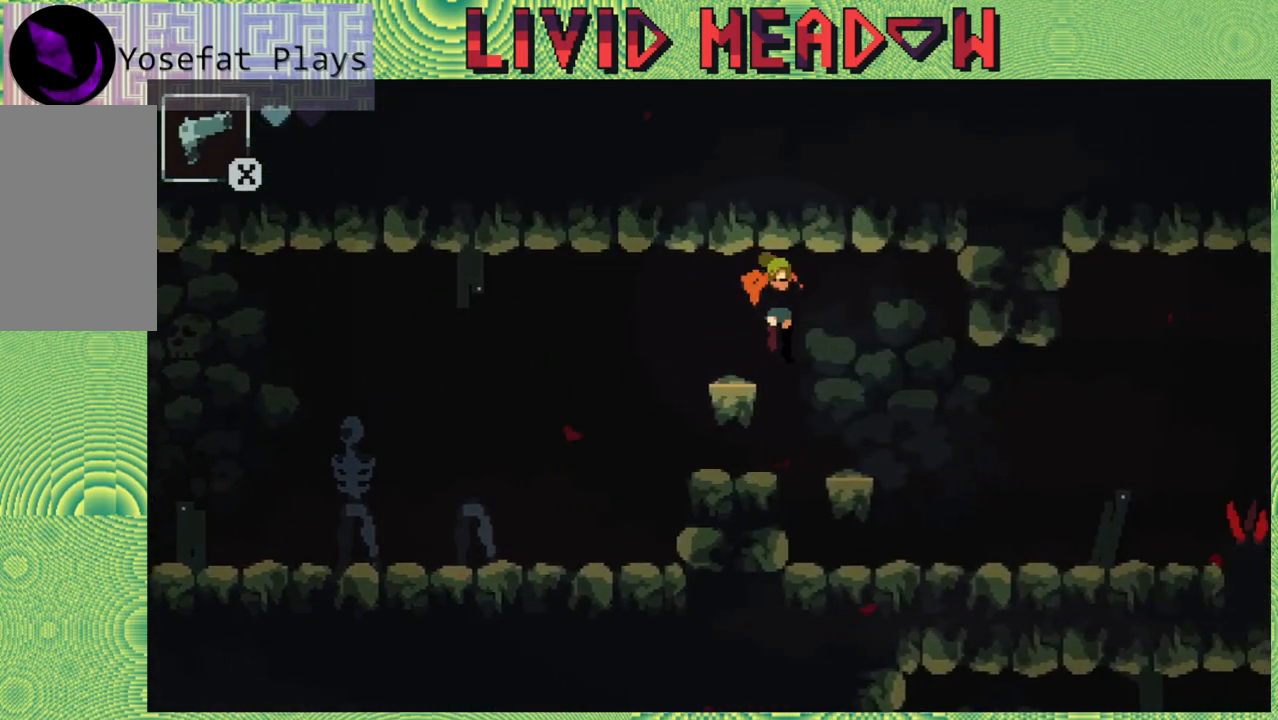
{"buttons": ["DPAD_RIGHT"], "right_stick": "center", "events": []}
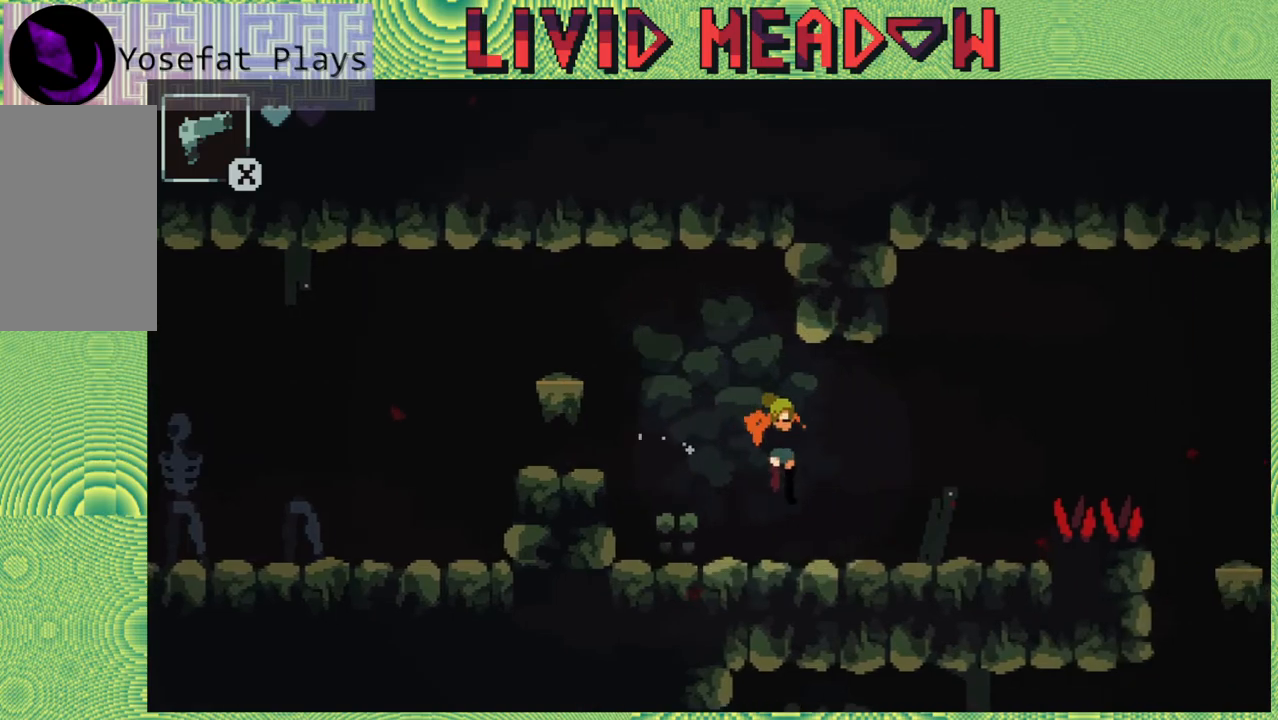
{"buttons": [], "right_stick": "center", "events": [[367, "DPAD_RIGHT", "up"]]}
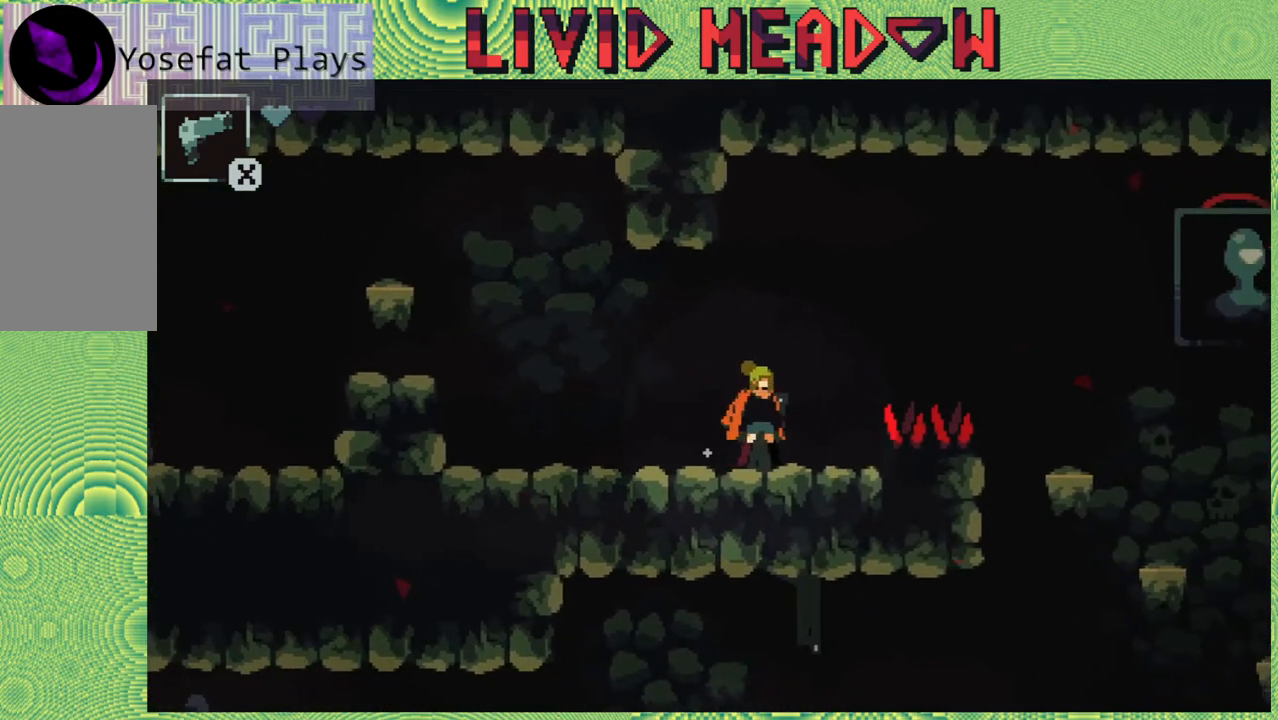
{"buttons": ["B", "DPAD_RIGHT"], "right_stick": "center", "events": [[200, "DPAD_RIGHT", "down"], [383, "B", "down"]]}
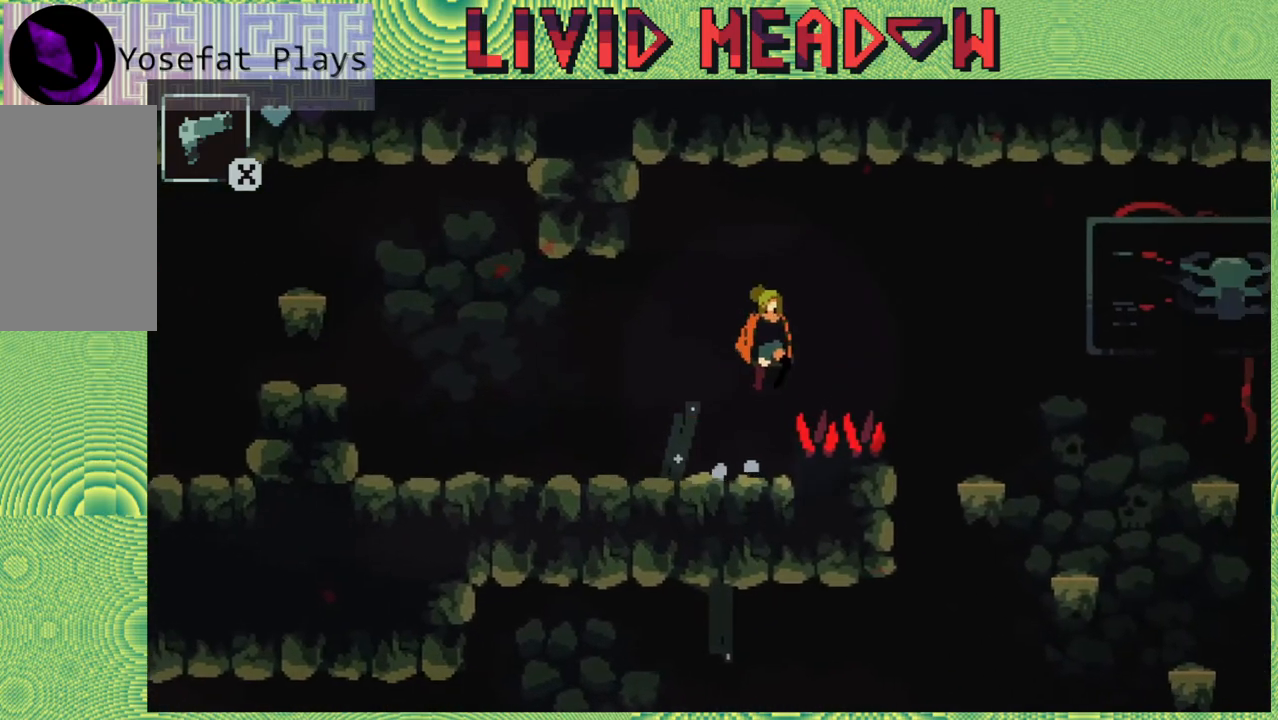
{"buttons": ["DPAD_RIGHT"], "right_stick": "center", "events": [[400, "B", "up"]]}
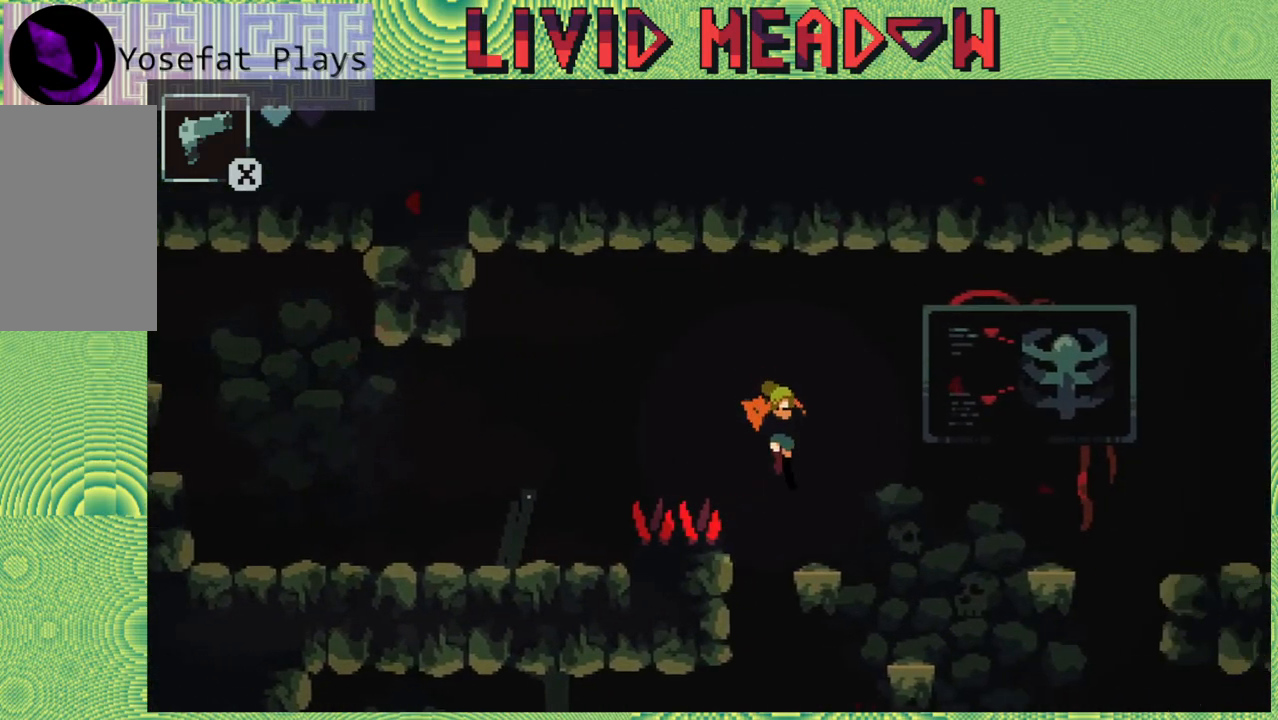
{"buttons": ["DPAD_RIGHT"], "right_stick": "center", "events": [[183, "B", "down"], [483, "B", "up"]]}
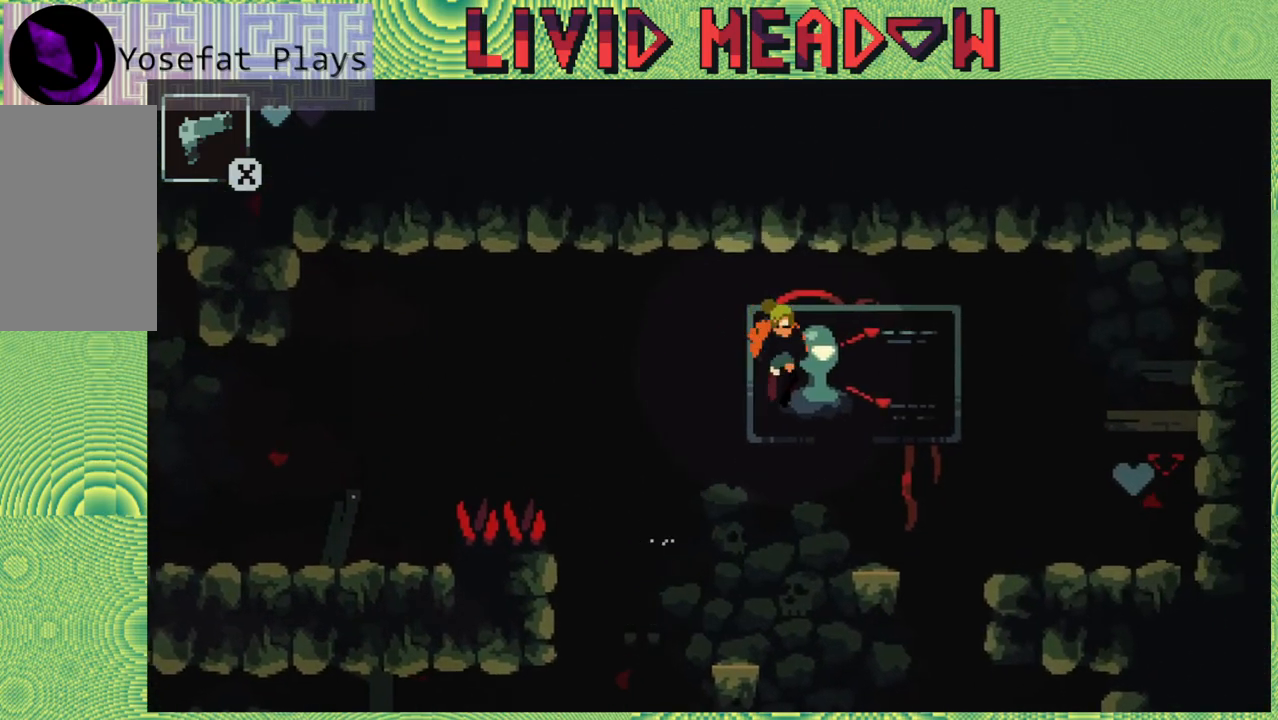
{"buttons": ["B", "DPAD_RIGHT"], "right_stick": "center", "events": [[183, "DPAD_RIGHT", "up"], [483, "B", "down"], [483, "DPAD_RIGHT", "down"]]}
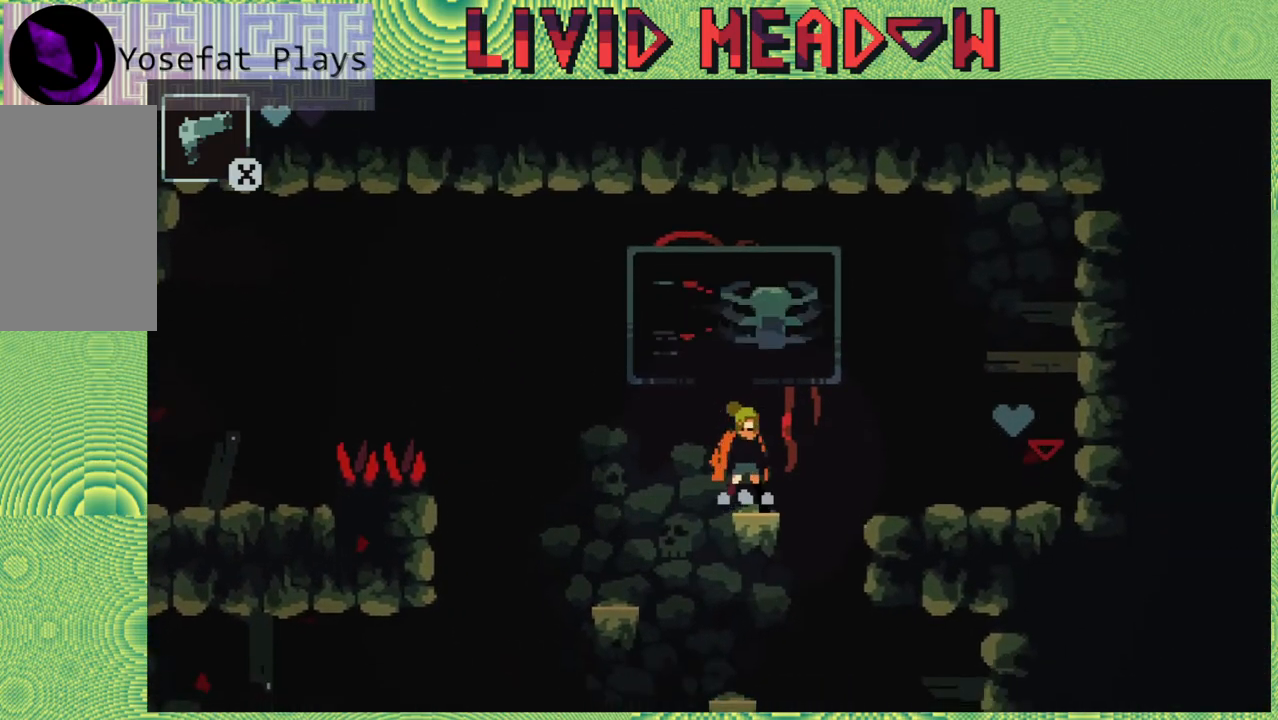
{"buttons": ["DPAD_RIGHT"], "right_stick": "center", "events": [[417, "B", "up"]]}
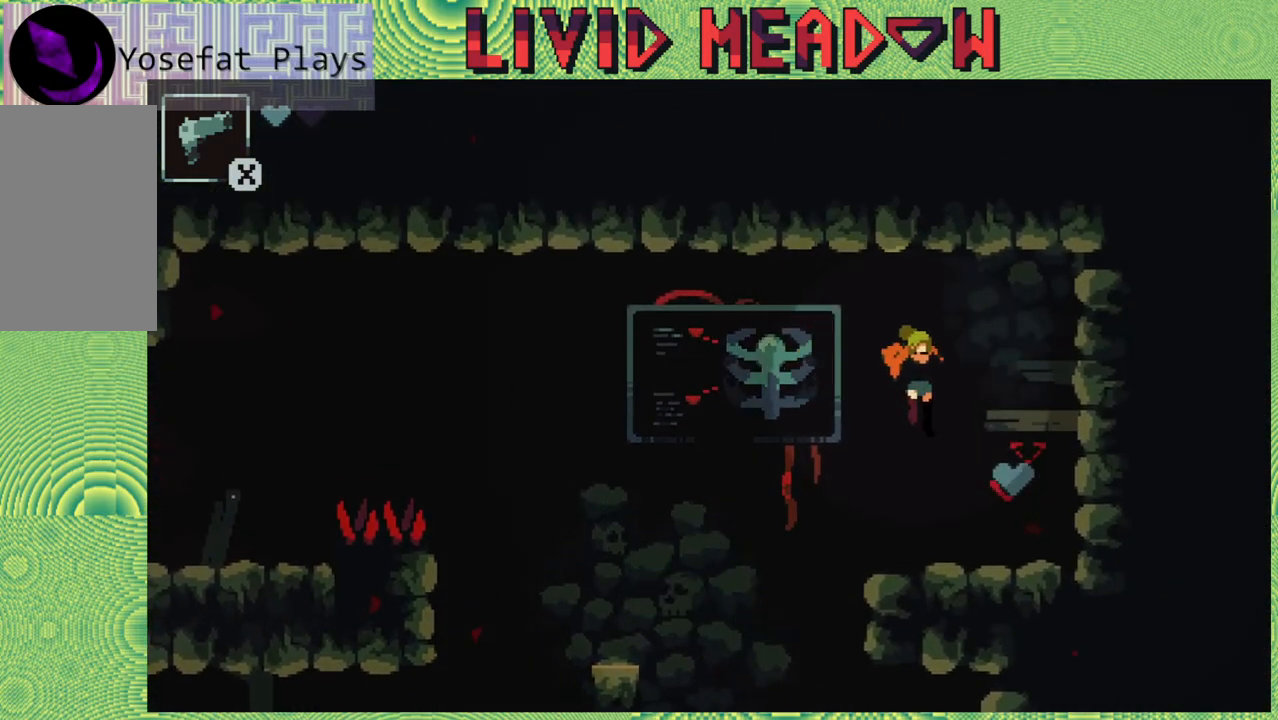
{"buttons": ["DPAD_LEFT"], "right_stick": "center", "events": [[383, "DPAD_RIGHT", "up"], [500, "DPAD_LEFT", "down"]]}
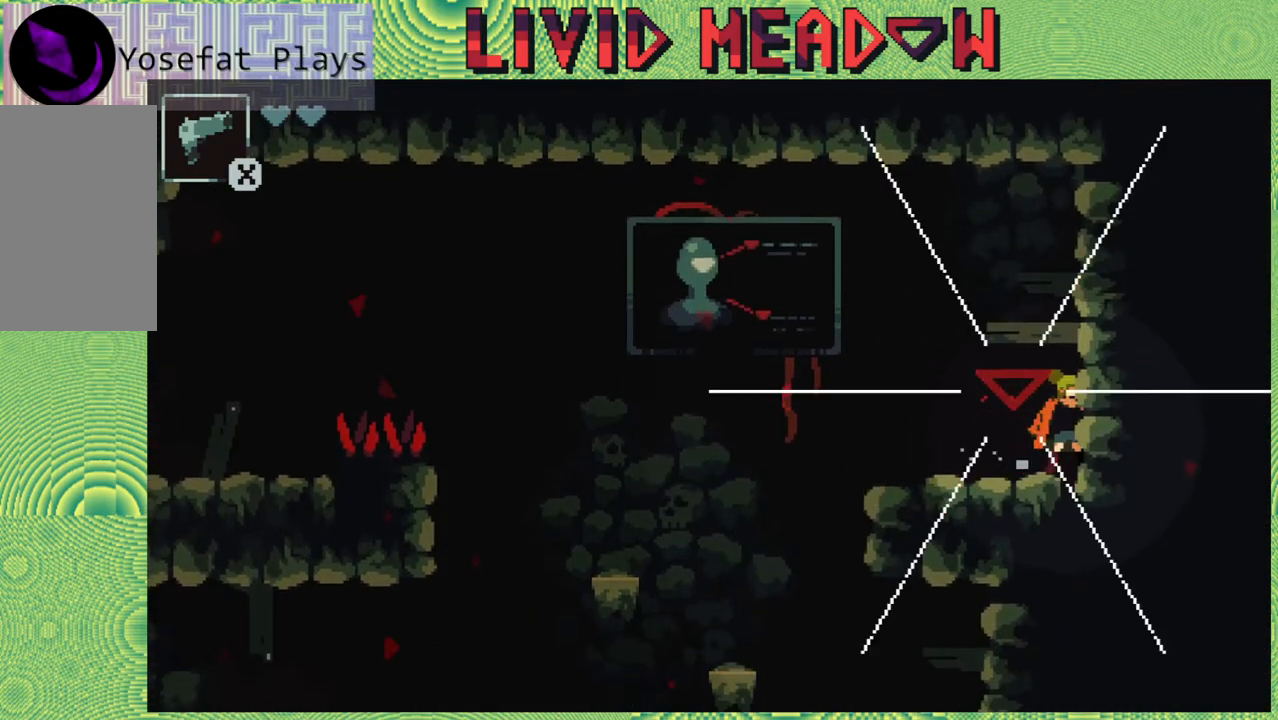
{"buttons": ["DPAD_LEFT"], "right_stick": "center", "events": []}
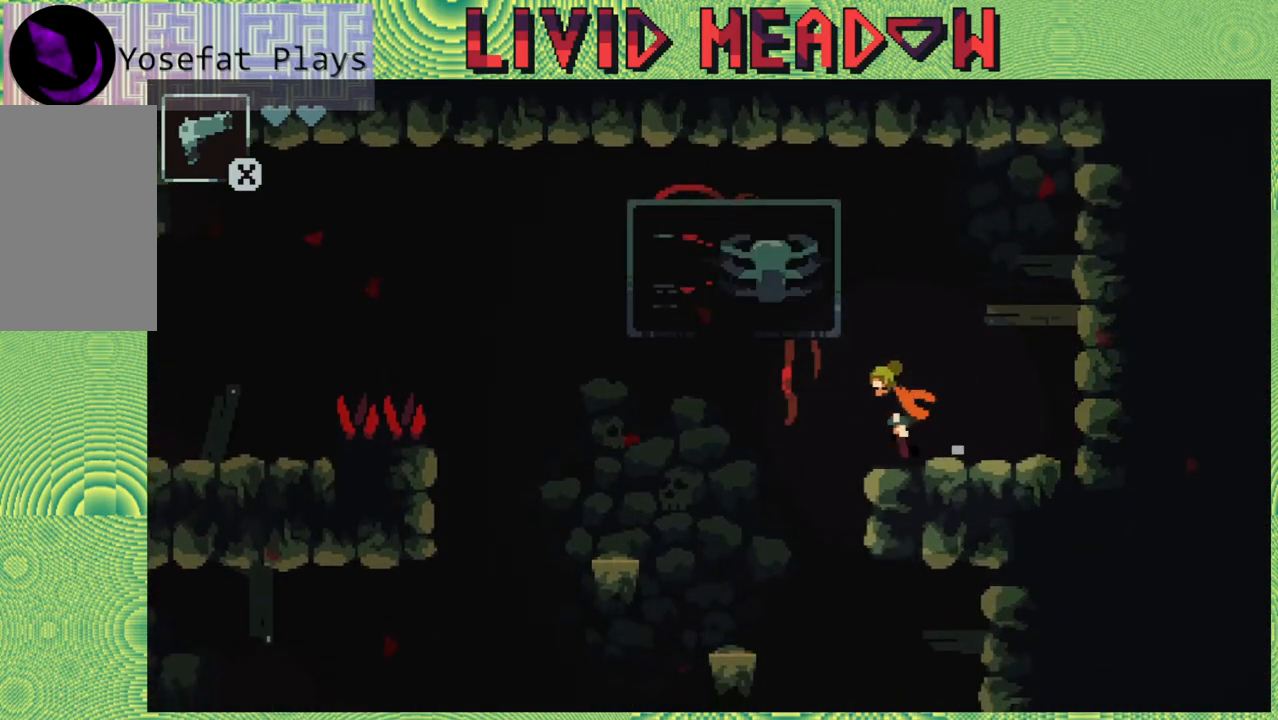
{"buttons": [], "right_stick": "center", "events": [[350, "DPAD_LEFT", "up"]]}
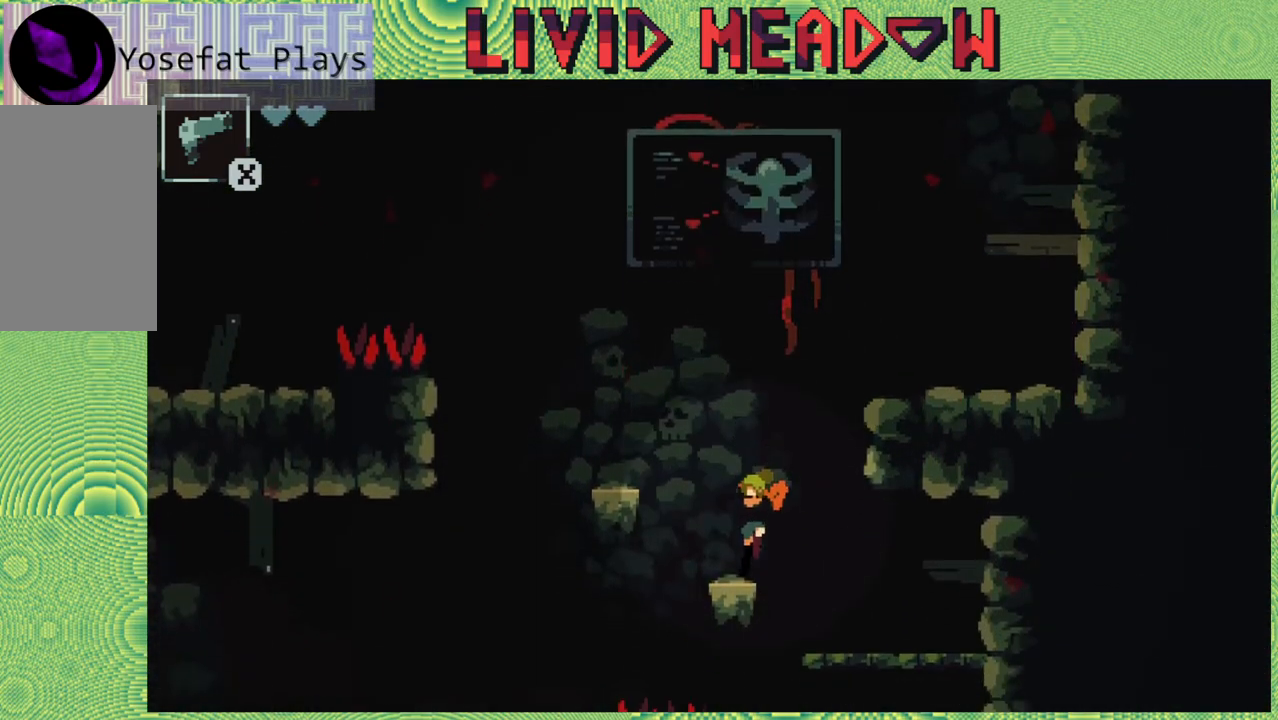
{"buttons": ["DPAD_RIGHT"], "right_stick": "center", "events": [[483, "DPAD_RIGHT", "down"]]}
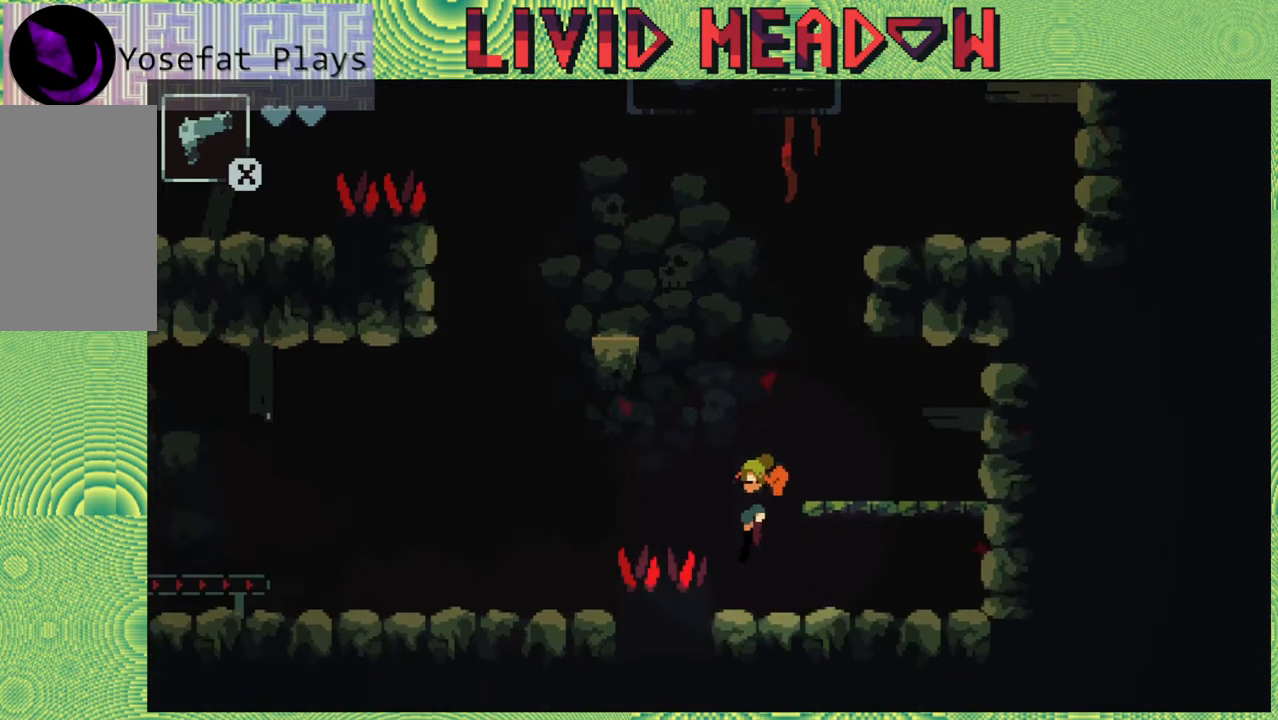
{"buttons": [], "right_stick": "center", "events": [[17, "B", "down"], [100, "B", "up"], [283, "DPAD_RIGHT", "up"]]}
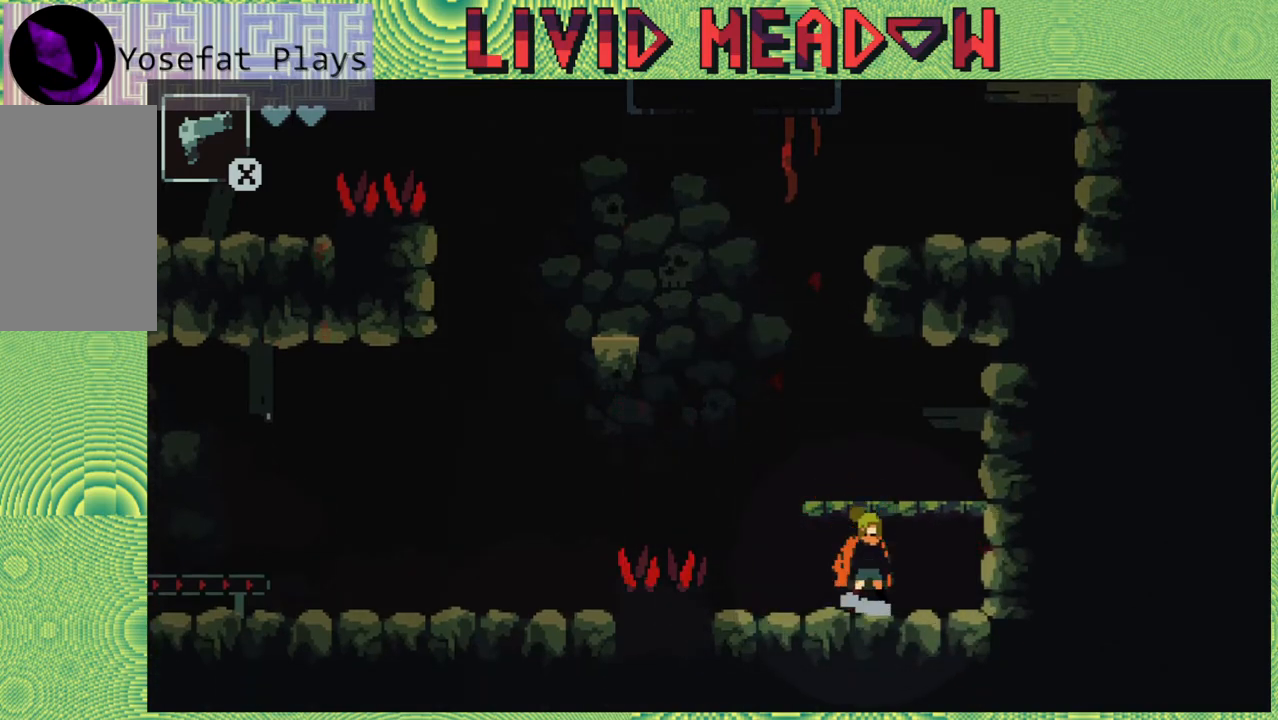
{"buttons": ["B", "DPAD_LEFT"], "right_stick": "center", "events": [[150, "DPAD_LEFT", "down"], [500, "B", "down"]]}
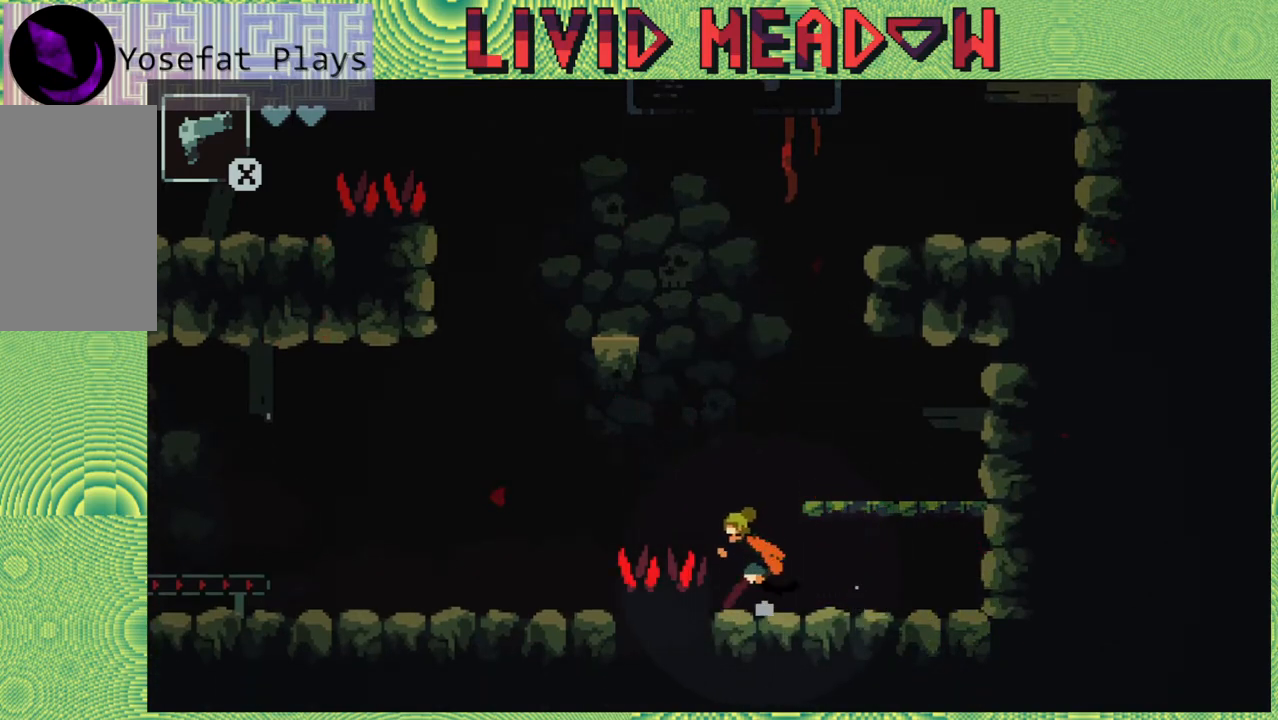
{"buttons": ["DPAD_LEFT"], "right_stick": "center", "events": [[483, "B", "up"]]}
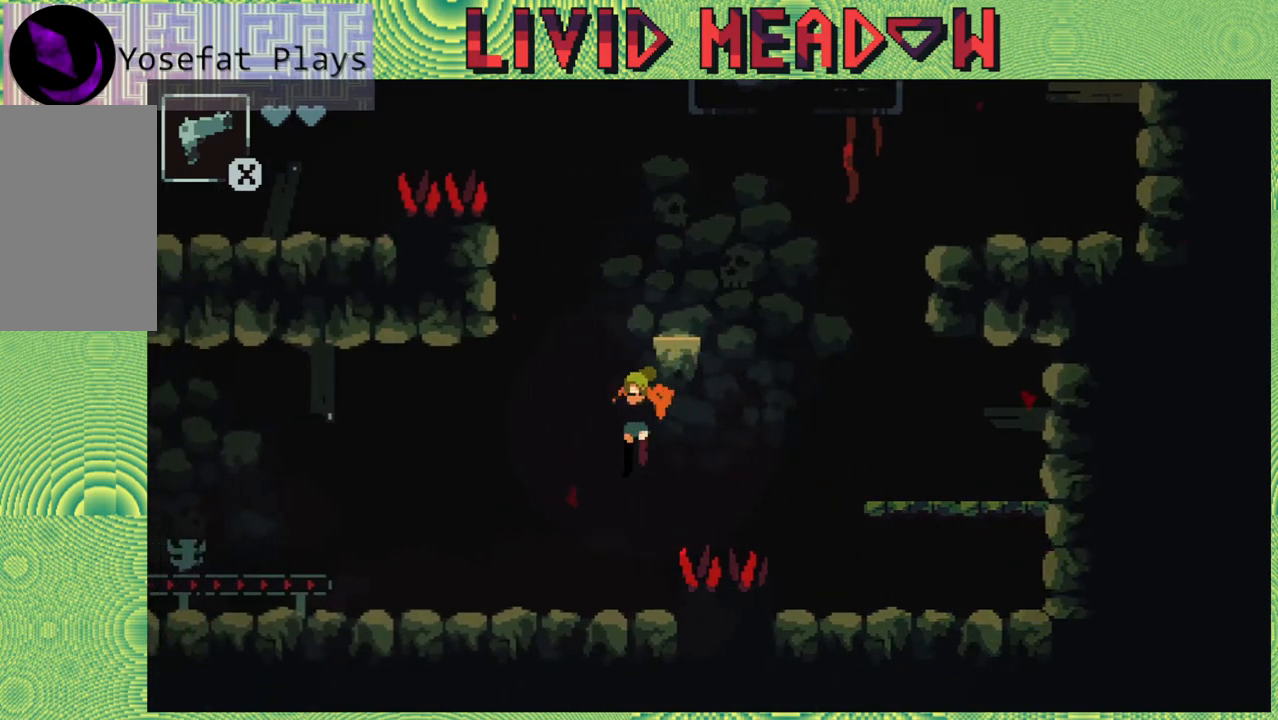
{"buttons": ["DPAD_LEFT"], "right_stick": "center", "events": []}
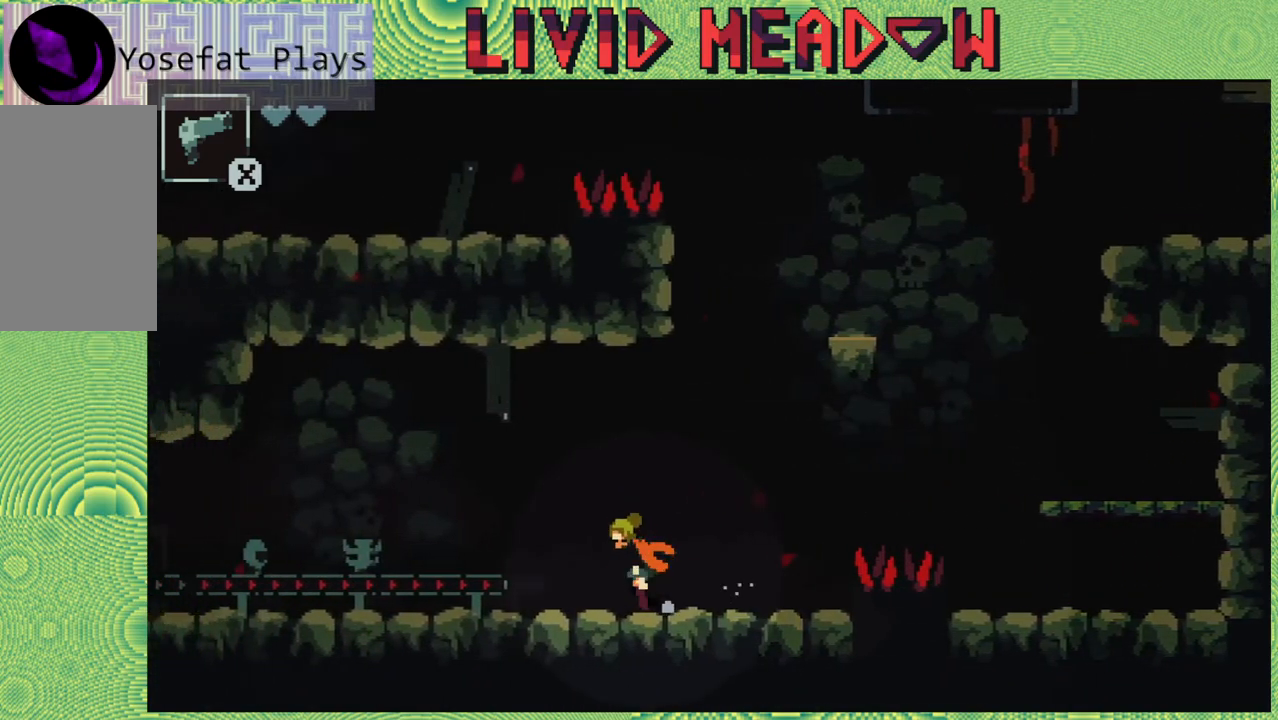
{"buttons": ["DPAD_LEFT"], "right_stick": "center", "events": []}
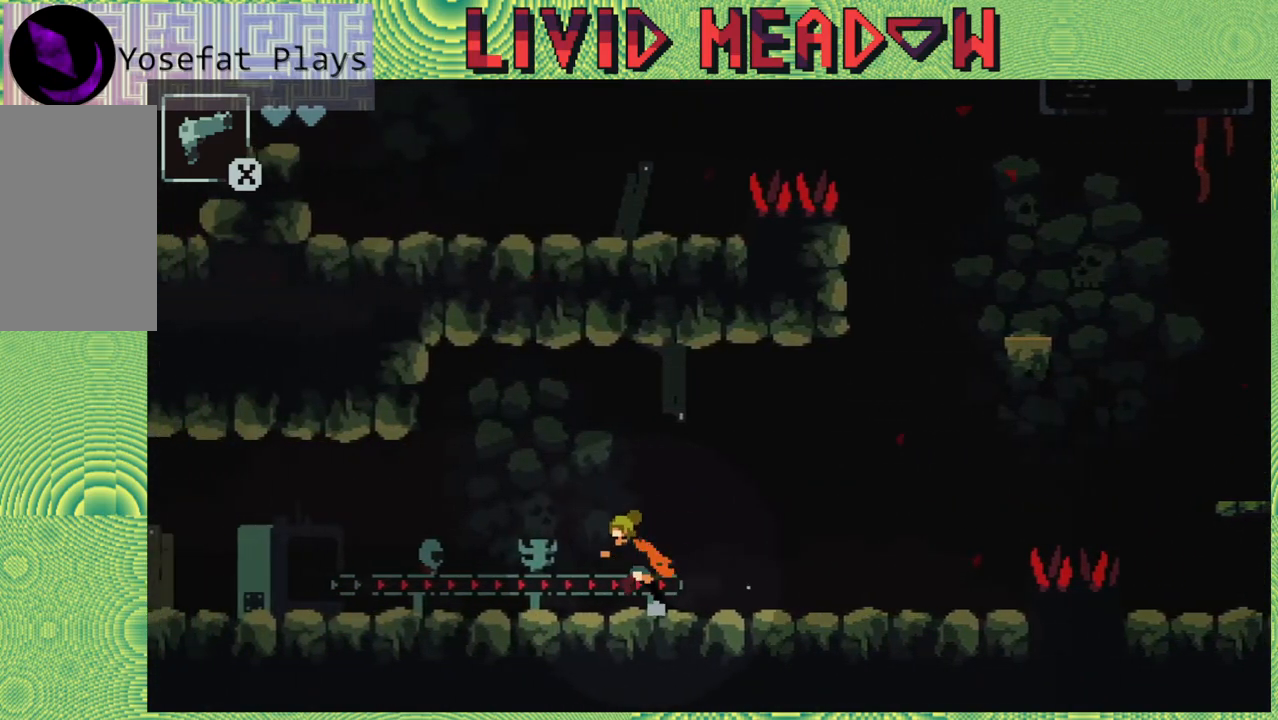
{"buttons": ["DPAD_LEFT"], "right_stick": "center", "events": []}
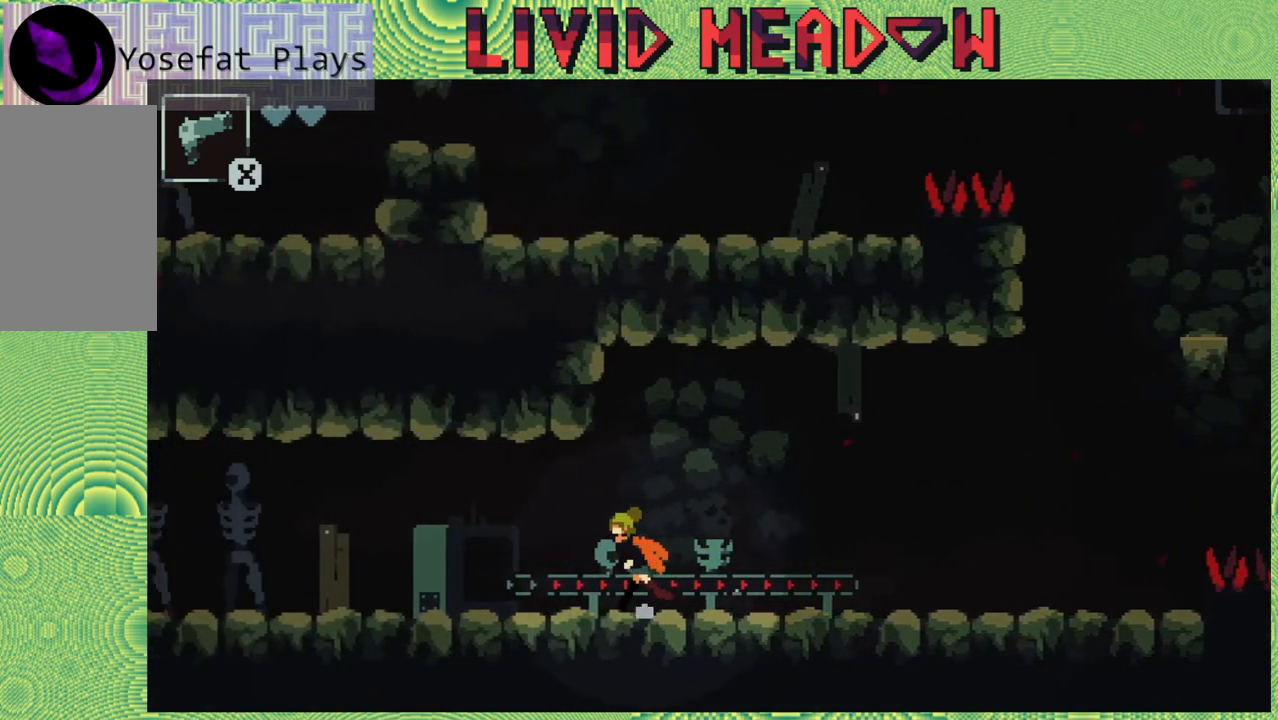
{"buttons": ["DPAD_LEFT"], "right_stick": "center", "events": []}
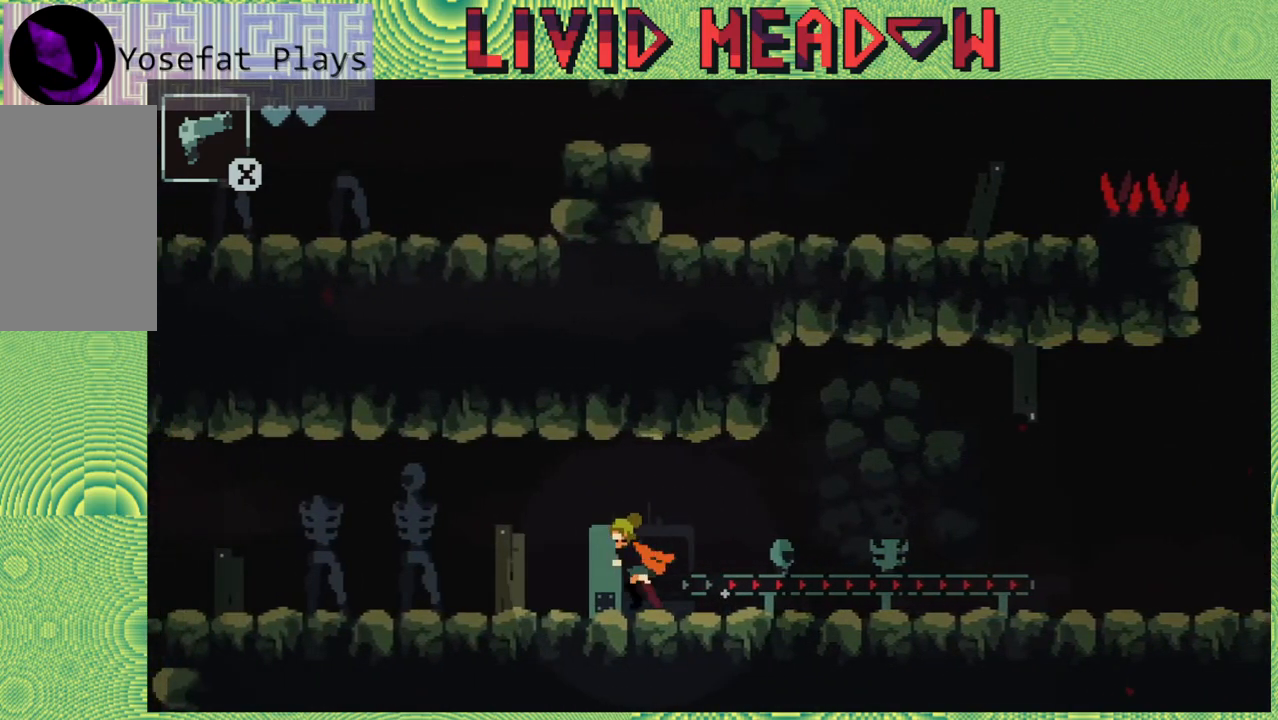
{"buttons": ["DPAD_LEFT"], "right_stick": "center", "events": []}